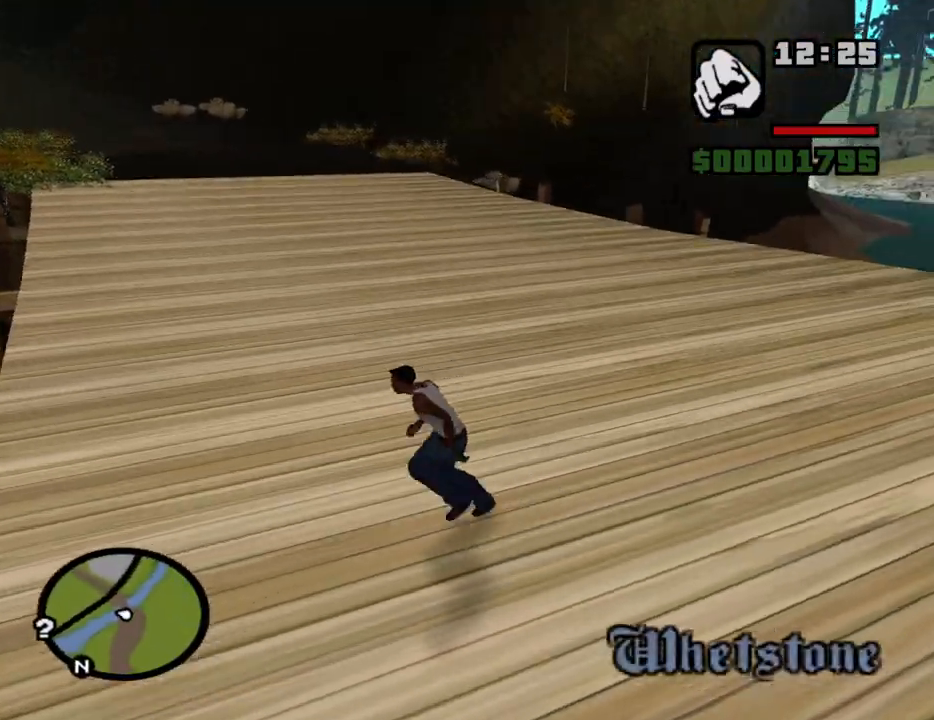
Gameplay with keyboard and mouse; each line is a JSON object with the keys and mouse buttons held at the frame after it. "events" lists presses ("down") and releases ("up") of "1", "2", "3", "4", "5", "6", "8", "a", "alt", "c", "ctrl", "d", "down", "e", "escape", "f", "f1", "f2", "f3", "g", "h", "left", "num2", "q", "r", "right", "s", "shift", "space", "t", "tab", "up", "v", "w", "x", "z", "mouse_left", "mouse_middle", "mouse_right", "mouse_wheel_up" and "mouse_wheel_down" between this image and that frame as [ms after this image, input, new state], when the widget could be followed in between. "mouse_left", "mouse_middle", "mouse_right", "mouse_wheel_up", "mouse_wheel_down" = the "left", "middle", "right", "wheel_up", "wheel_down" buttons of the "mouse" list. No other keys are recorded. Mouse movement is not recorded.
{"keys": ["w"], "mouse": [], "events": []}
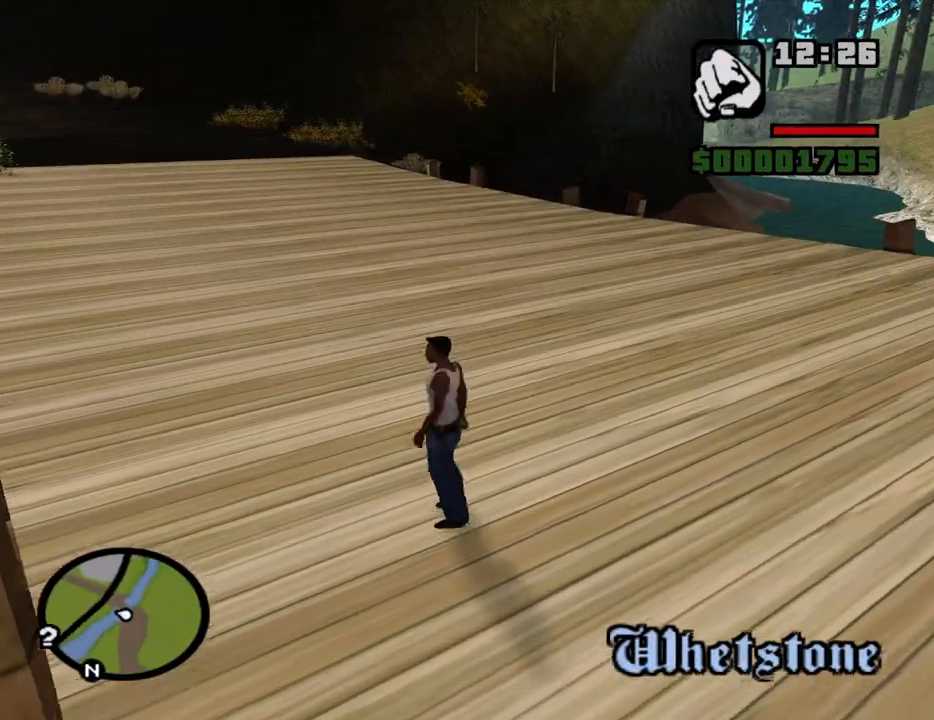
{"keys": ["w"], "mouse": [], "events": [[366, "space", "down"], [416, "space", "up"]]}
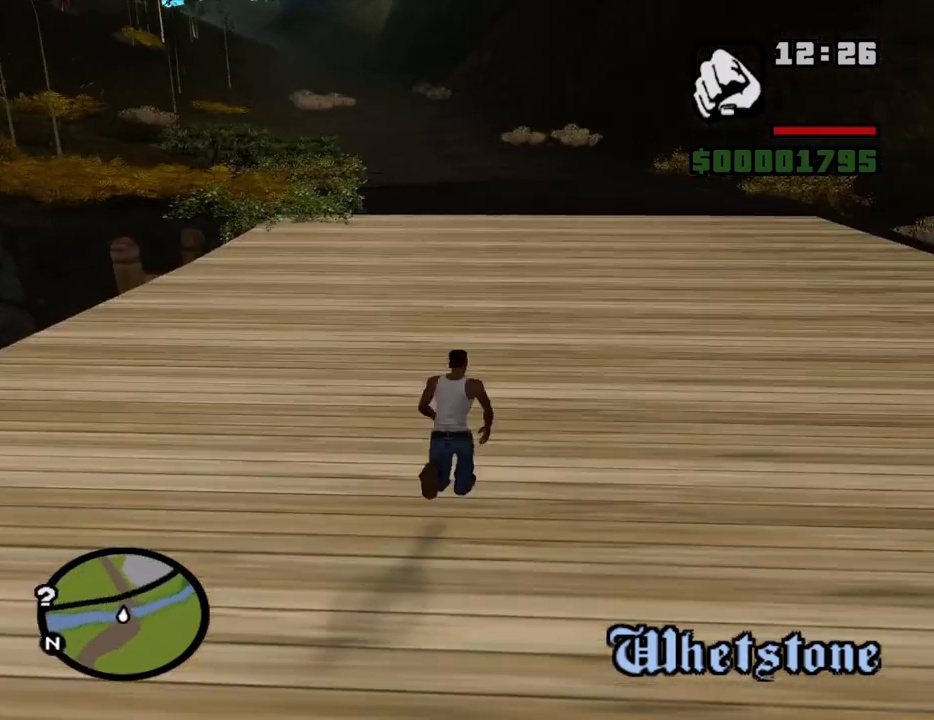
{"keys": ["space", "w"], "mouse": [], "events": [[16, "space", "down"], [66, "space", "up"], [150, "space", "down"], [250, "space", "up"], [350, "space", "down"], [383, "space", "up"], [483, "space", "down"]]}
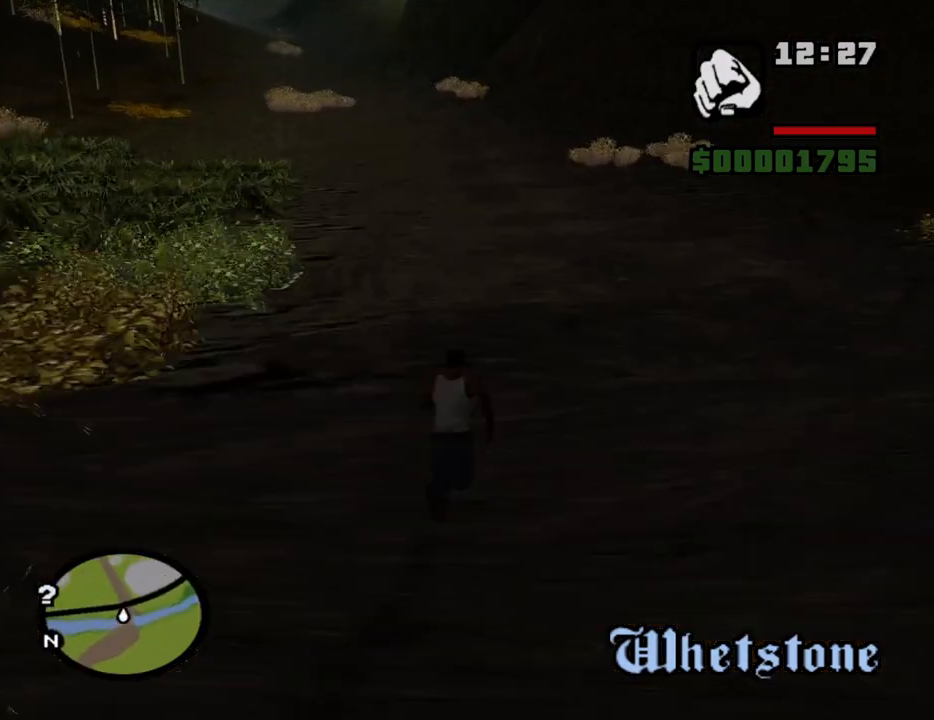
{"keys": ["space", "w"], "mouse": [], "events": [[33, "space", "up"], [116, "space", "down"], [216, "space", "up"], [316, "space", "down"], [350, "space", "up"], [450, "space", "down"]]}
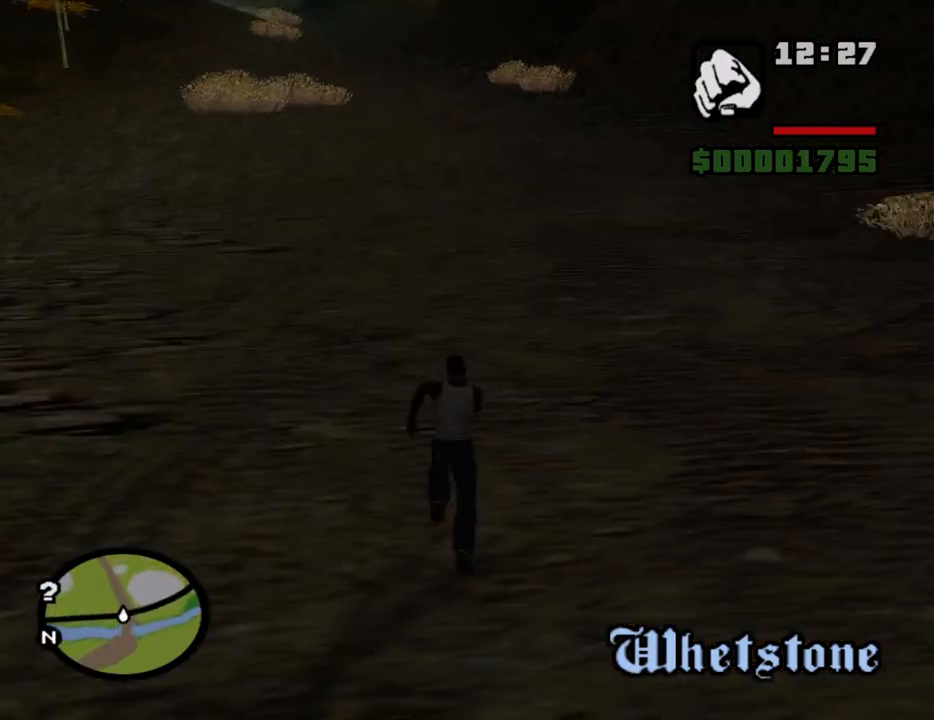
{"keys": ["space", "w"], "mouse": [], "events": [[50, "space", "up"], [133, "space", "down"], [183, "space", "up"], [283, "space", "down"], [333, "space", "up"], [416, "space", "down"]]}
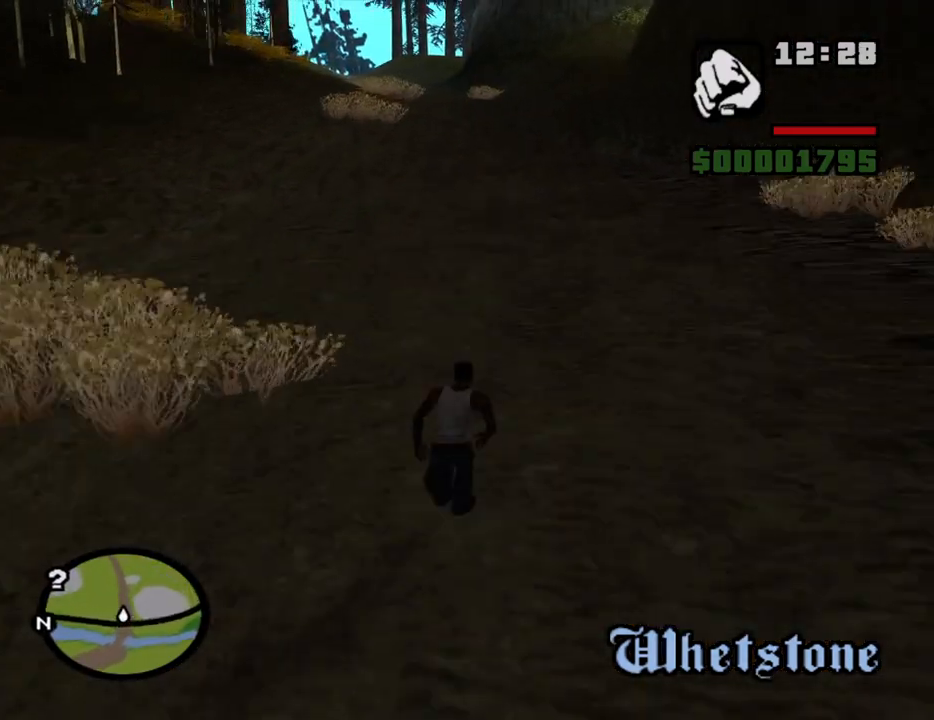
{"keys": ["w"], "mouse": [], "events": [[16, "space", "up"], [66, "space", "down"], [100, "space", "up"], [200, "space", "down"], [250, "space", "up"], [333, "space", "down"], [383, "space", "up"], [433, "space", "down"], [483, "space", "up"]]}
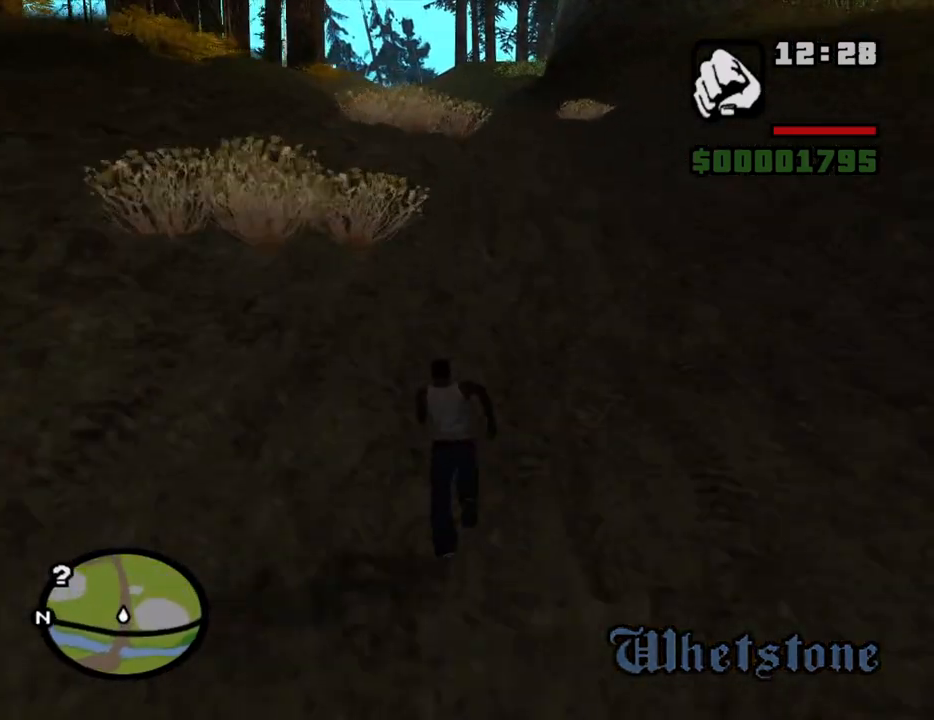
{"keys": ["w"], "mouse": [], "events": [[83, "space", "down"], [116, "space", "up"], [216, "space", "down"], [266, "space", "up"], [316, "space", "down"], [350, "space", "up"], [400, "space", "down"], [450, "space", "up"]]}
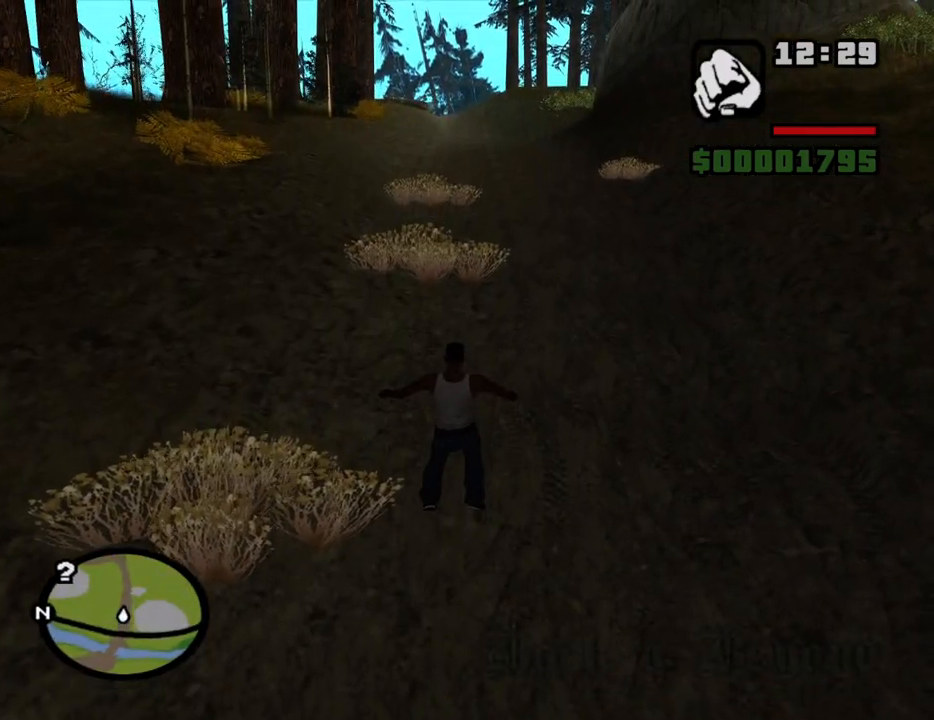
{"keys": ["w"], "mouse": [], "events": [[50, "space", "down"], [83, "space", "up"], [366, "v", "down"], [466, "v", "up"]]}
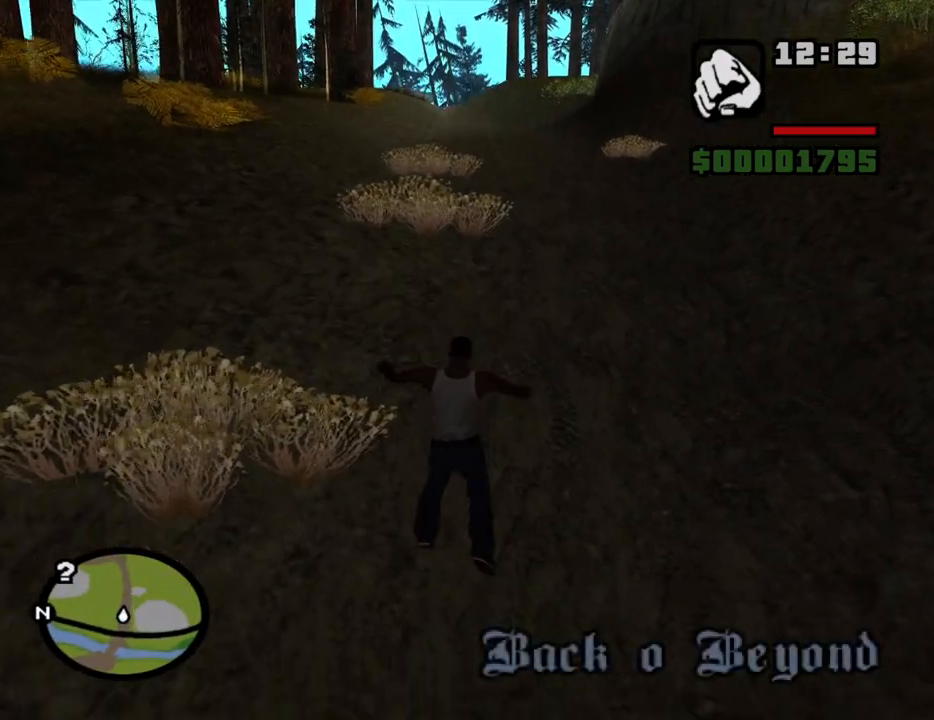
{"keys": ["w"], "mouse": [], "events": [[66, "v", "down"], [100, "v", "up"], [250, "space", "down"], [300, "space", "up"], [383, "space", "down"], [433, "space", "up"]]}
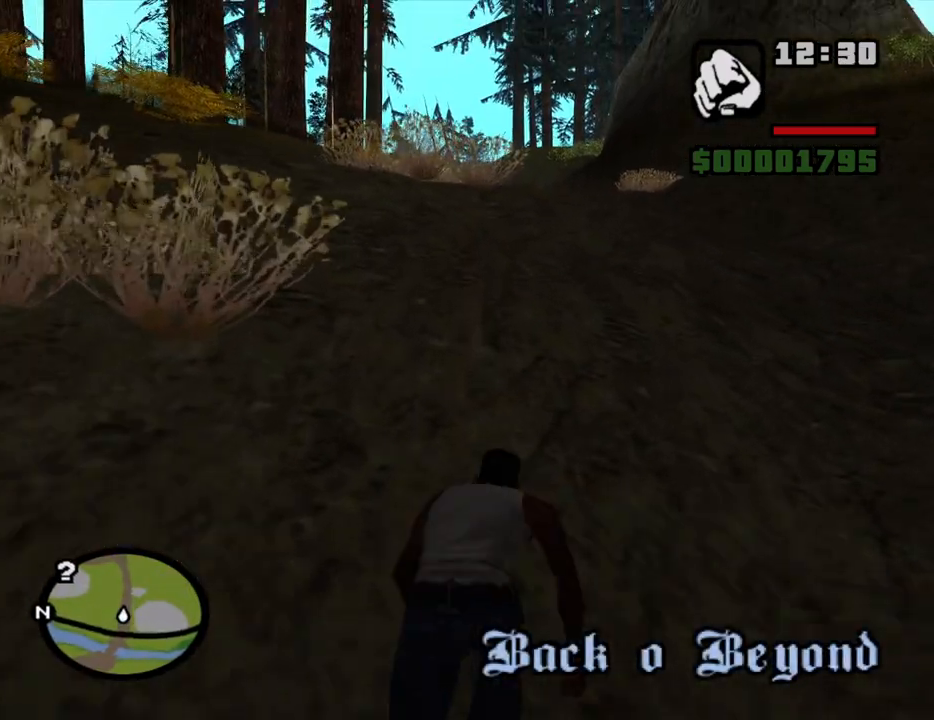
{"keys": ["w"], "mouse": [], "events": [[83, "space", "down"], [116, "space", "up"], [216, "space", "down"], [266, "space", "up"], [400, "space", "down"], [450, "space", "up"]]}
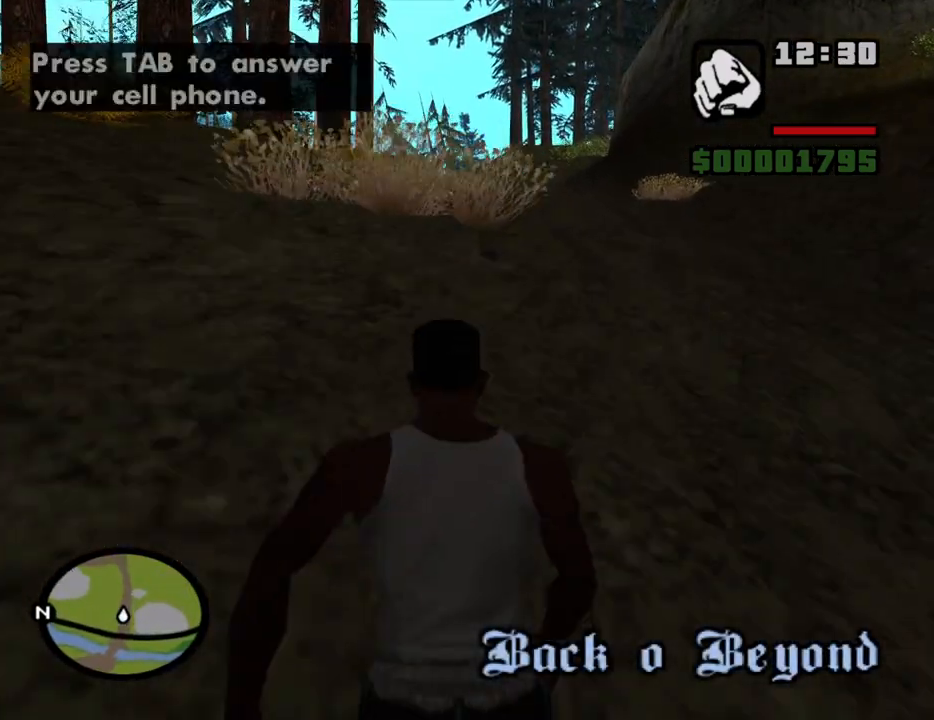
{"keys": ["w"], "mouse": [], "events": [[50, "space", "down"], [133, "space", "up"], [233, "space", "down"], [333, "space", "up"], [416, "space", "down"], [466, "space", "up"]]}
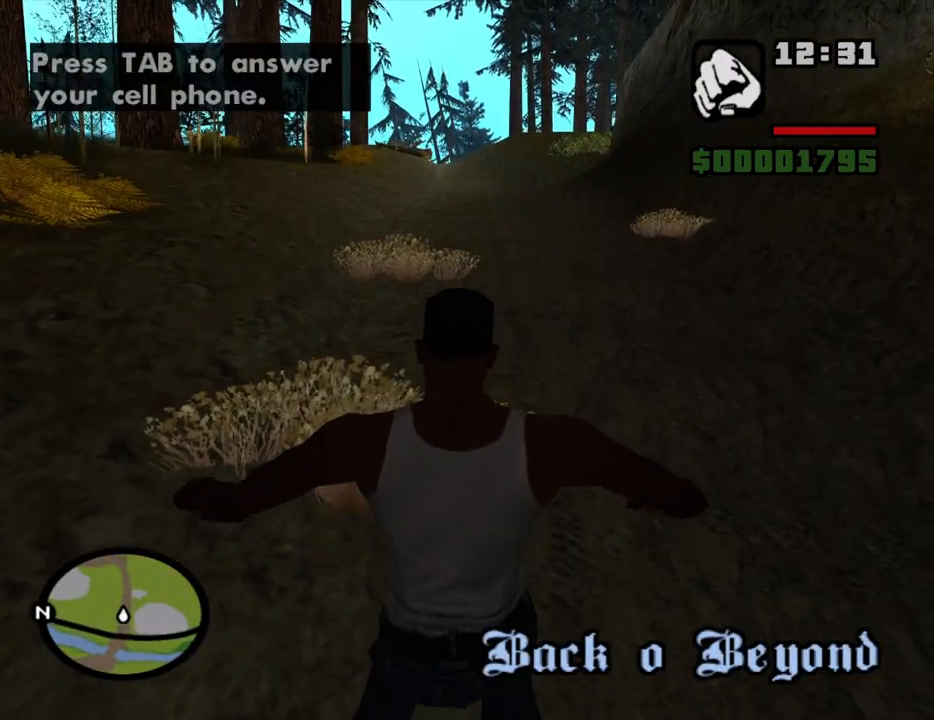
{"keys": ["w"], "mouse": [], "events": [[66, "space", "down"], [150, "space", "up"], [250, "space", "down"], [300, "space", "up"]]}
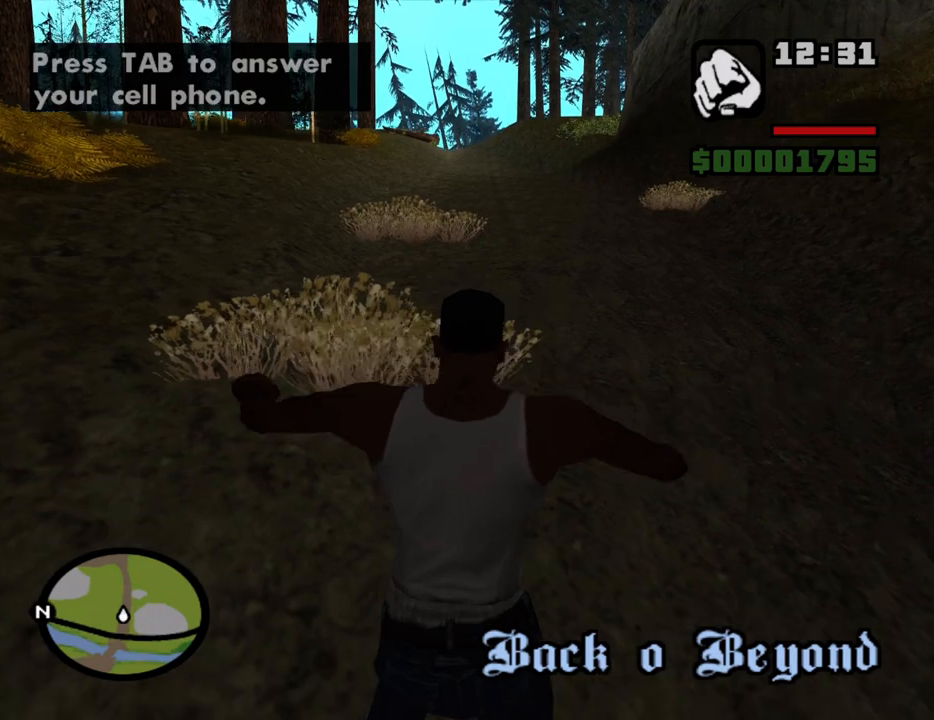
{"keys": ["w"], "mouse": [], "events": [[400, "4", "down"], [500, "4", "up"]]}
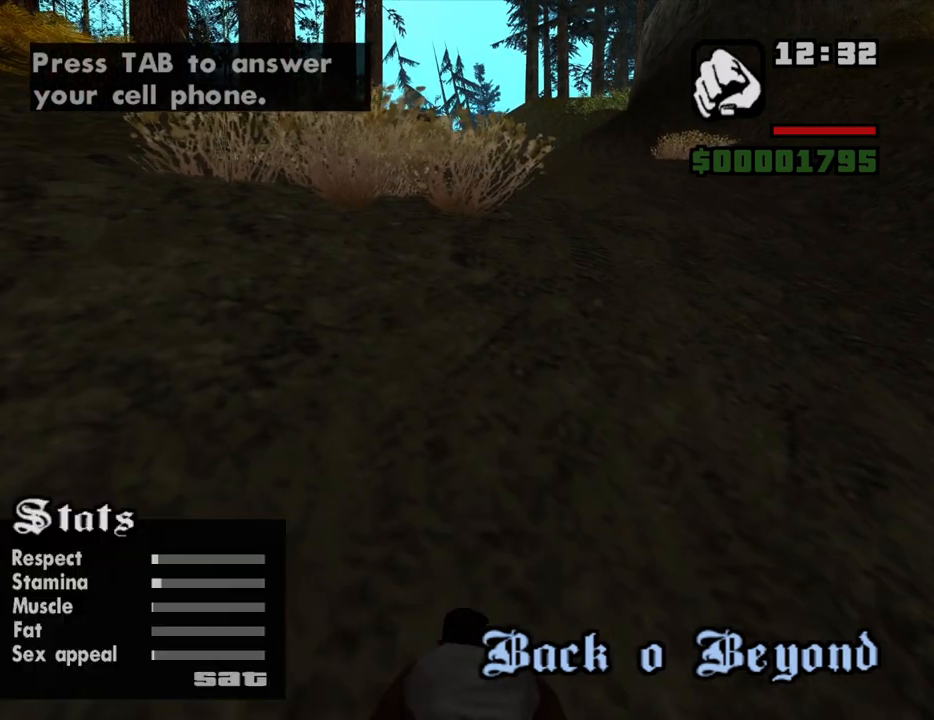
{"keys": ["w"], "mouse": [], "events": [[50, "4", "down"], [183, "4", "up"], [233, "4", "down"], [333, "4", "up"], [366, "4", "down"], [466, "4", "up"]]}
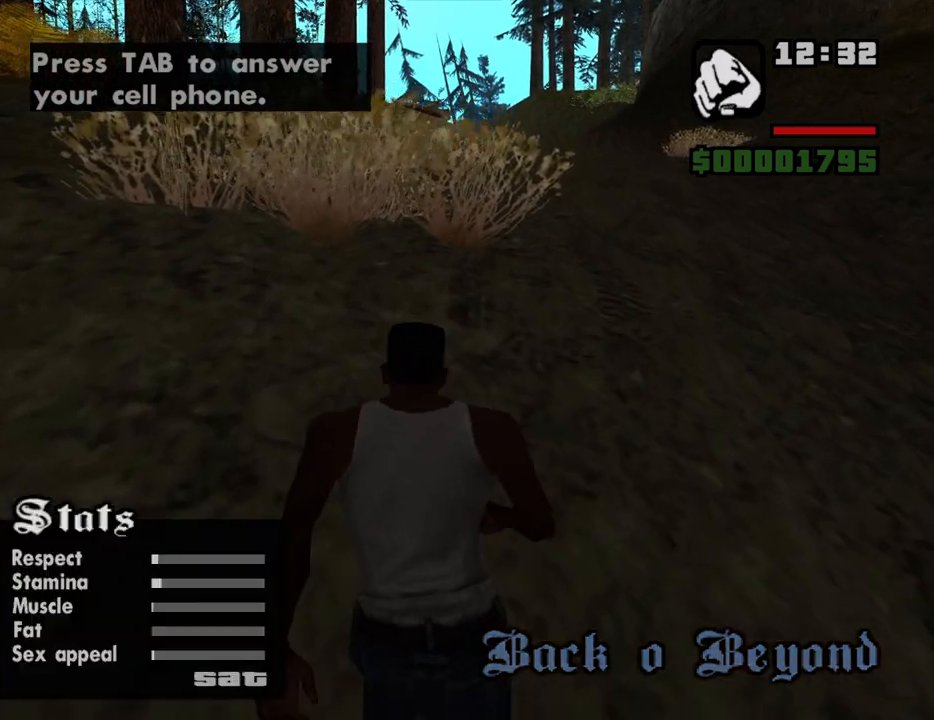
{"keys": ["4", "w"], "mouse": [], "events": [[16, "4", "down"], [150, "4", "up"], [200, "4", "down"], [300, "4", "up"], [333, "4", "down"], [433, "4", "up"], [483, "4", "down"]]}
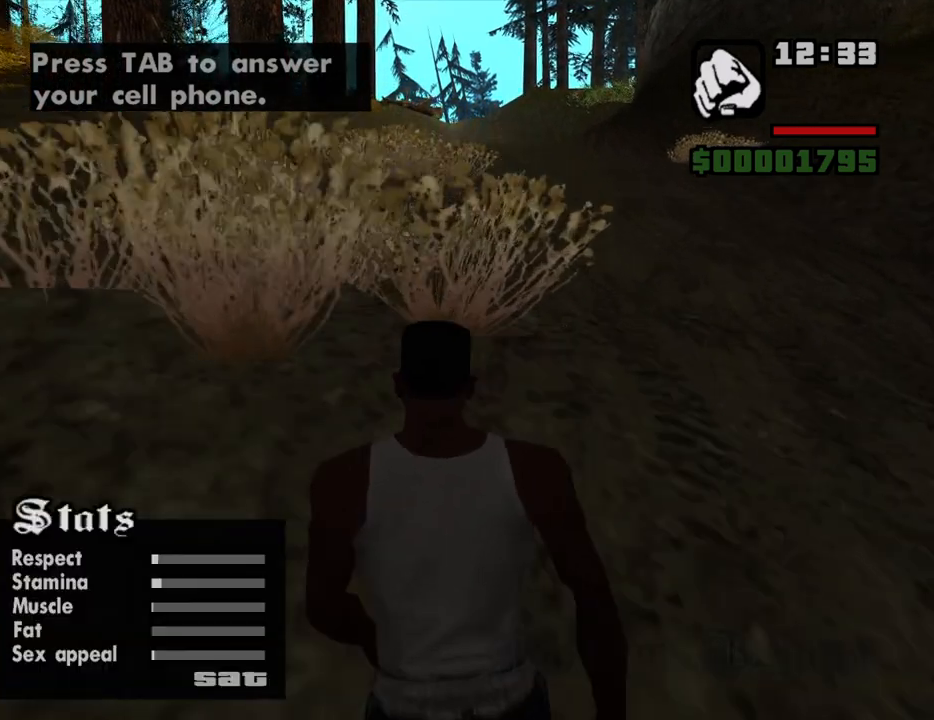
{"keys": ["f", "w"], "mouse": [], "events": [[266, "4", "up"], [316, "4", "down"], [400, "4", "up"], [400, "f", "down"]]}
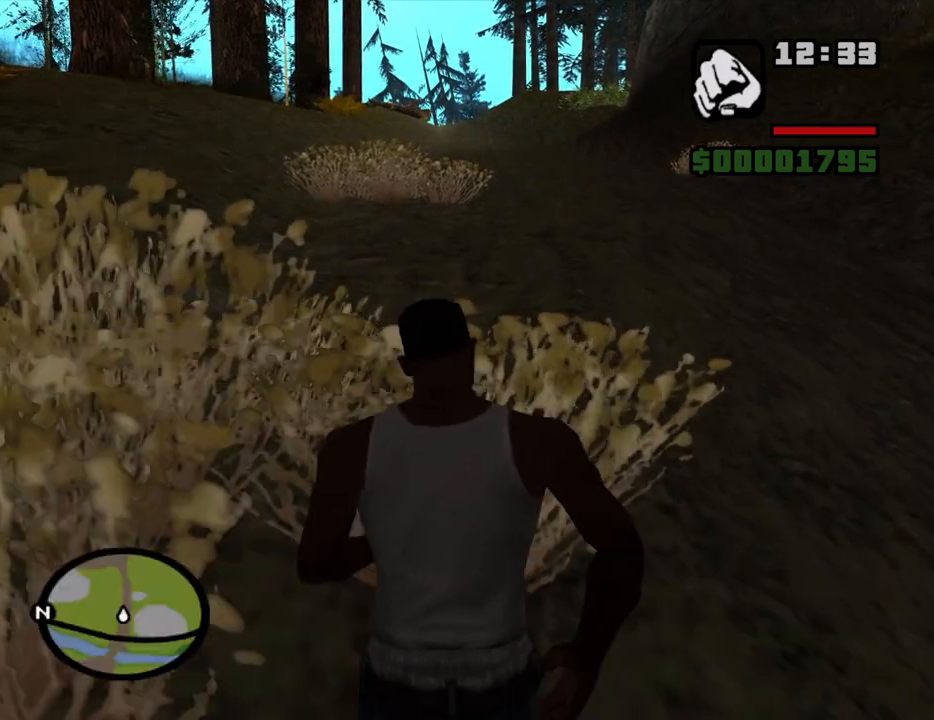
{"keys": ["f", "w"], "mouse": [], "events": []}
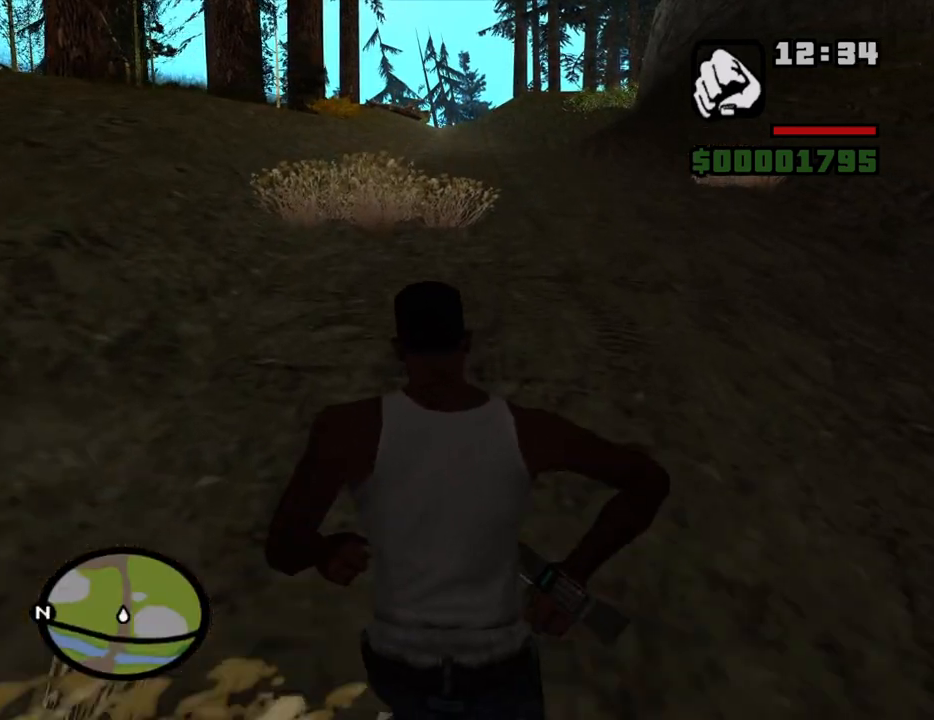
{"keys": ["f", "w"], "mouse": [], "events": []}
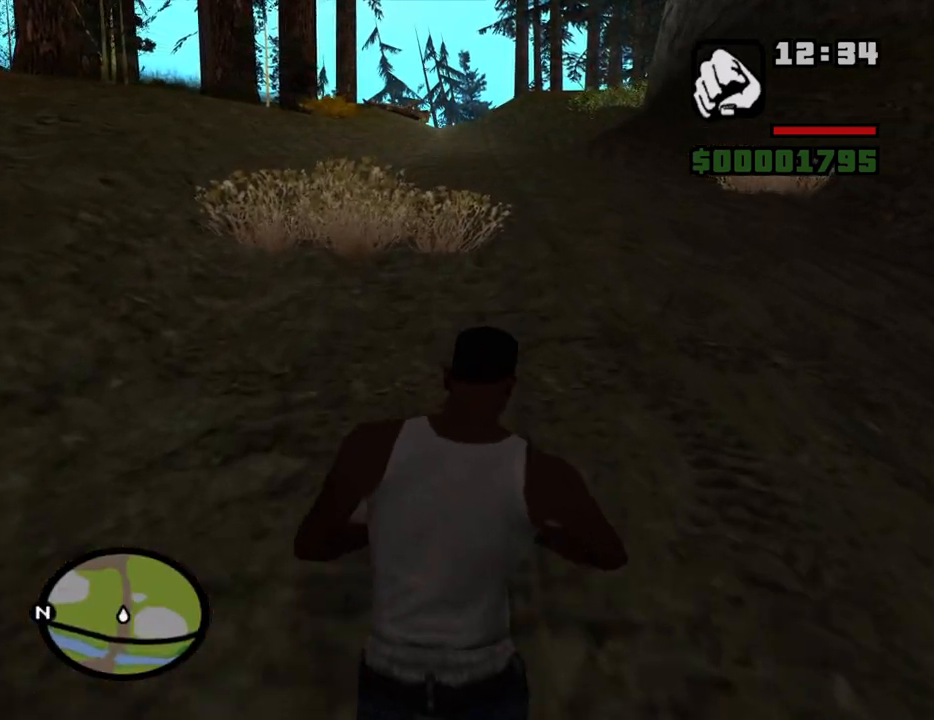
{"keys": ["f", "w"], "mouse": [], "events": []}
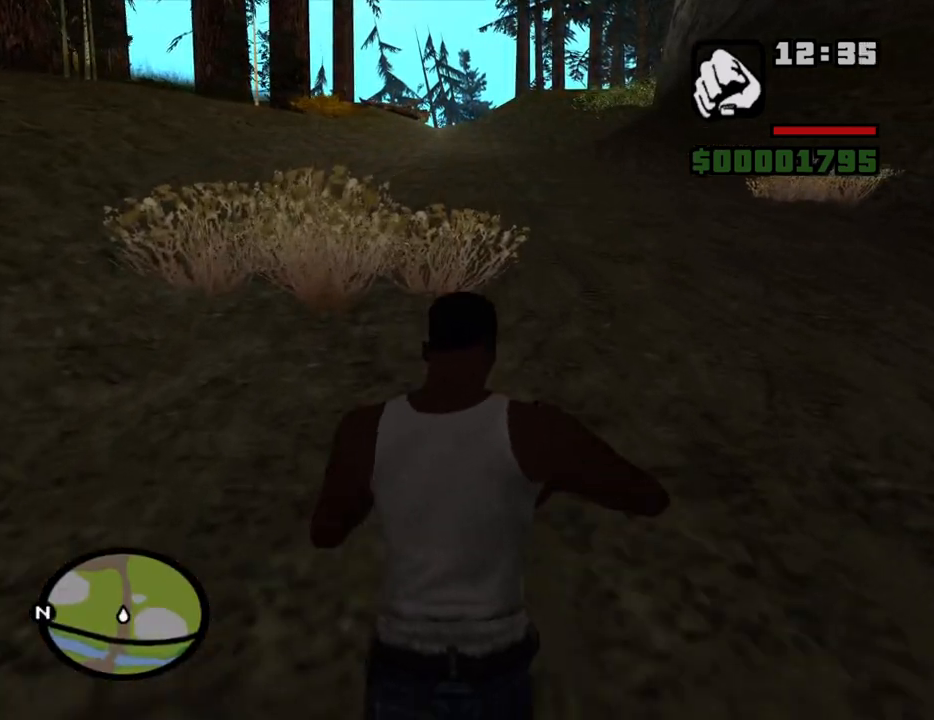
{"keys": ["f", "w"], "mouse": [], "events": []}
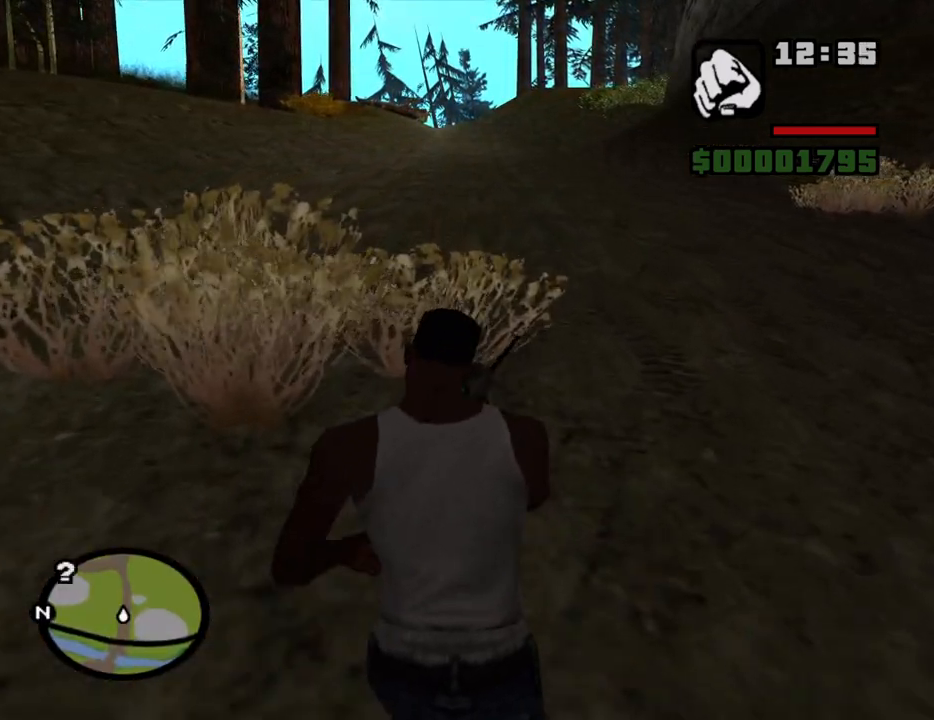
{"keys": ["w"], "mouse": [], "events": [[150, "f", "up"]]}
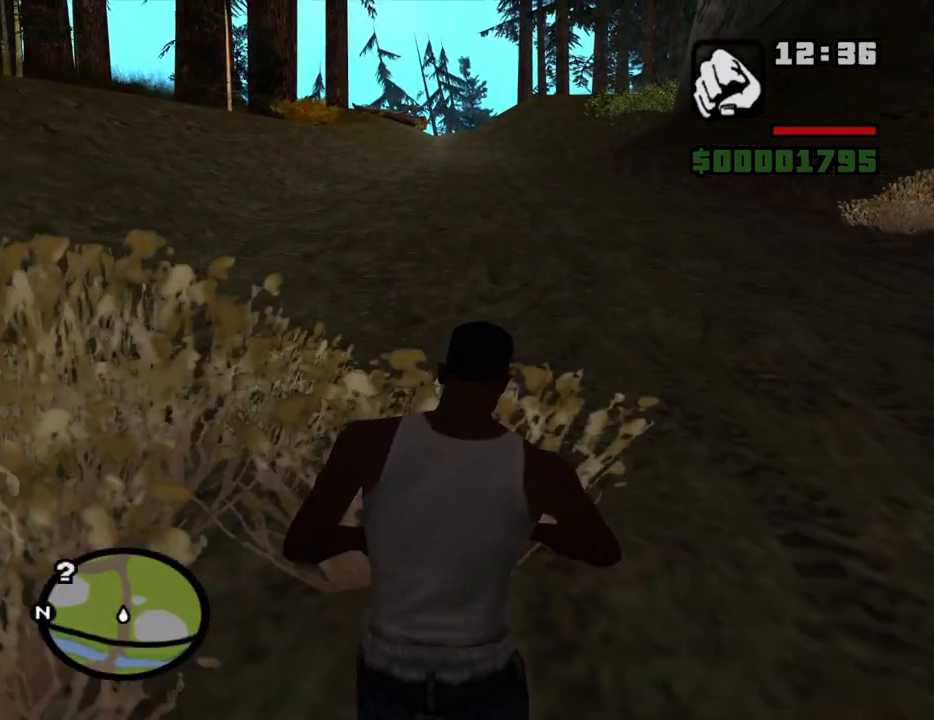
{"keys": ["space", "w"], "mouse": [], "events": [[316, "space", "down"], [400, "space", "up"], [500, "space", "down"]]}
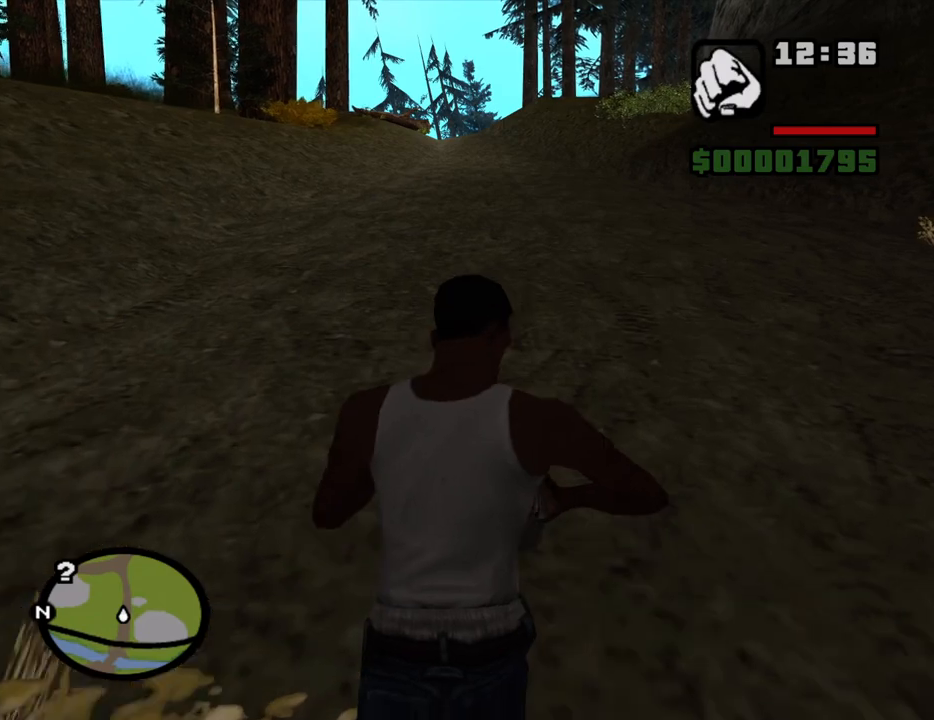
{"keys": ["space", "w"], "mouse": [], "events": [[50, "space", "up"], [133, "space", "down"], [233, "space", "up"], [316, "space", "down"], [366, "space", "up"], [466, "space", "down"]]}
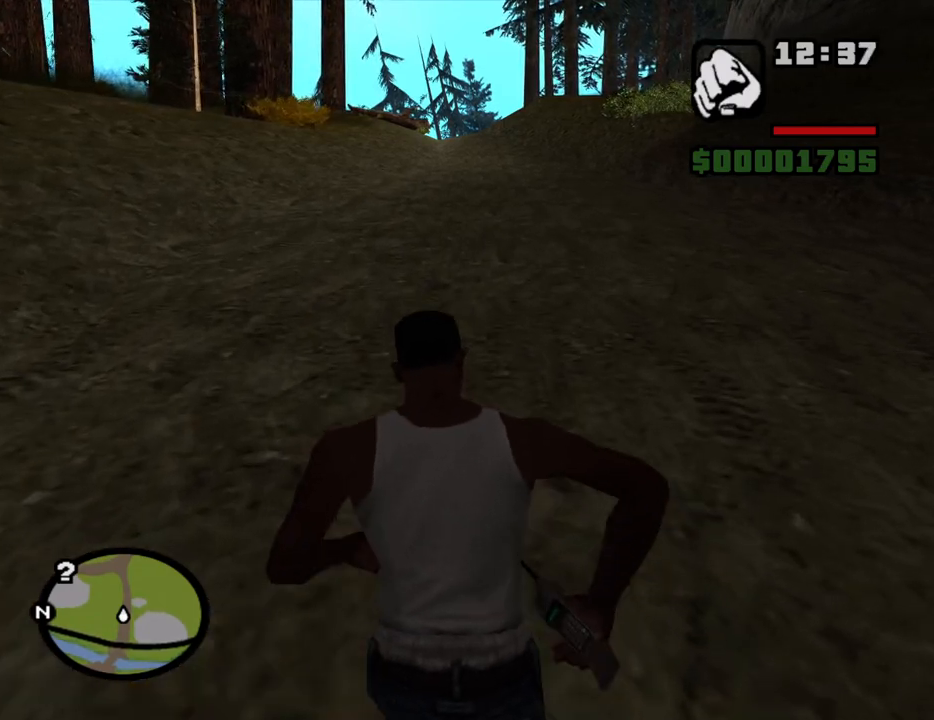
{"keys": ["space", "w"], "mouse": [], "events": [[66, "space", "up"], [150, "space", "down"], [200, "space", "up"], [300, "space", "down"], [383, "space", "up"], [483, "space", "down"]]}
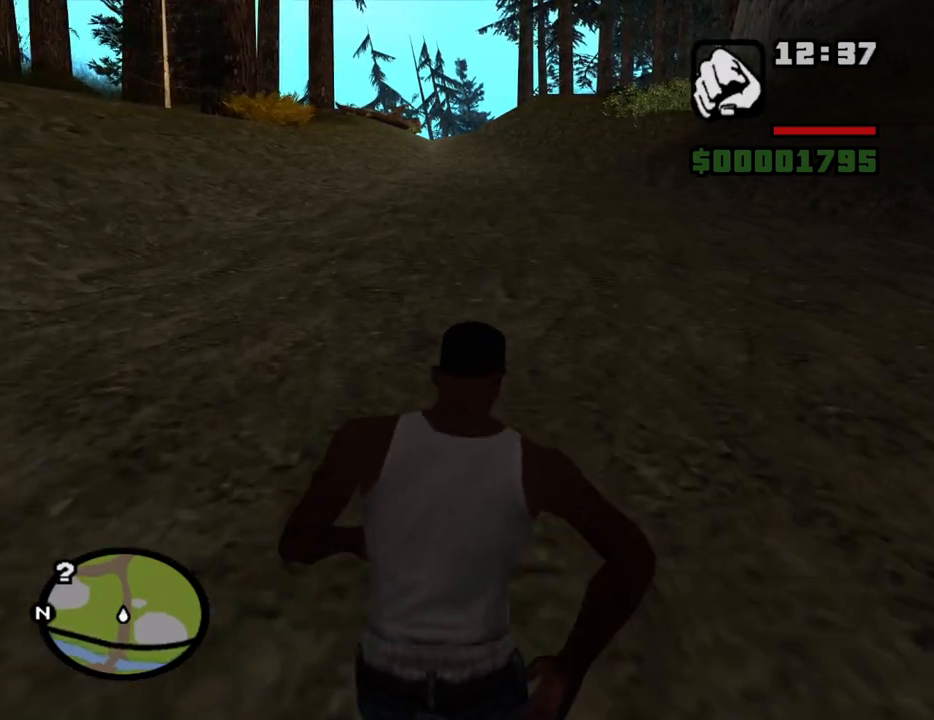
{"keys": ["space", "w"], "mouse": [], "events": [[33, "space", "up"], [83, "space", "down"], [116, "space", "up"], [216, "space", "down"], [266, "space", "up"], [350, "space", "down"], [400, "space", "up"], [500, "space", "down"]]}
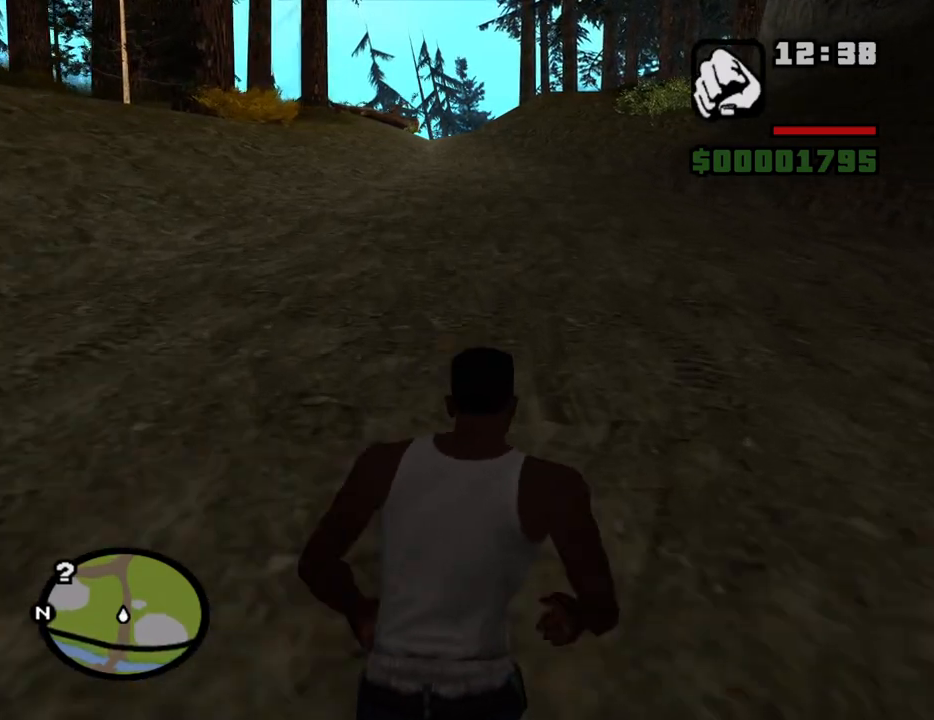
{"keys": ["w"], "mouse": [], "events": [[50, "space", "up"], [133, "space", "down"], [183, "space", "up"], [283, "space", "down"], [333, "space", "up"], [416, "space", "down"], [466, "space", "up"]]}
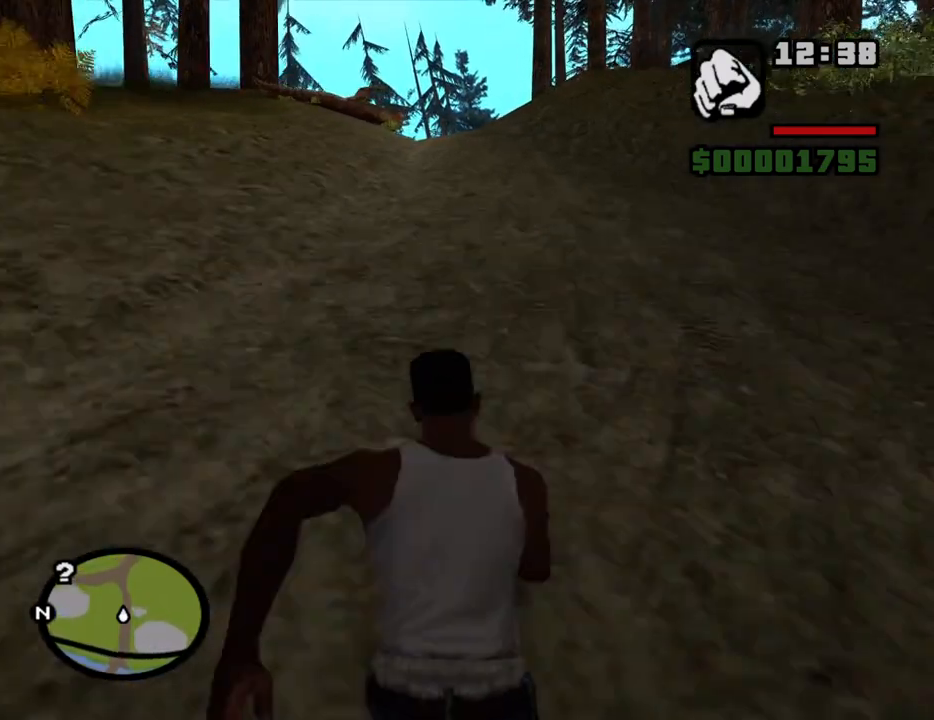
{"keys": ["space", "w"], "mouse": [], "events": [[66, "space", "down"], [100, "space", "up"], [200, "space", "down"], [250, "space", "up"], [333, "space", "down"], [383, "space", "up"], [483, "space", "down"]]}
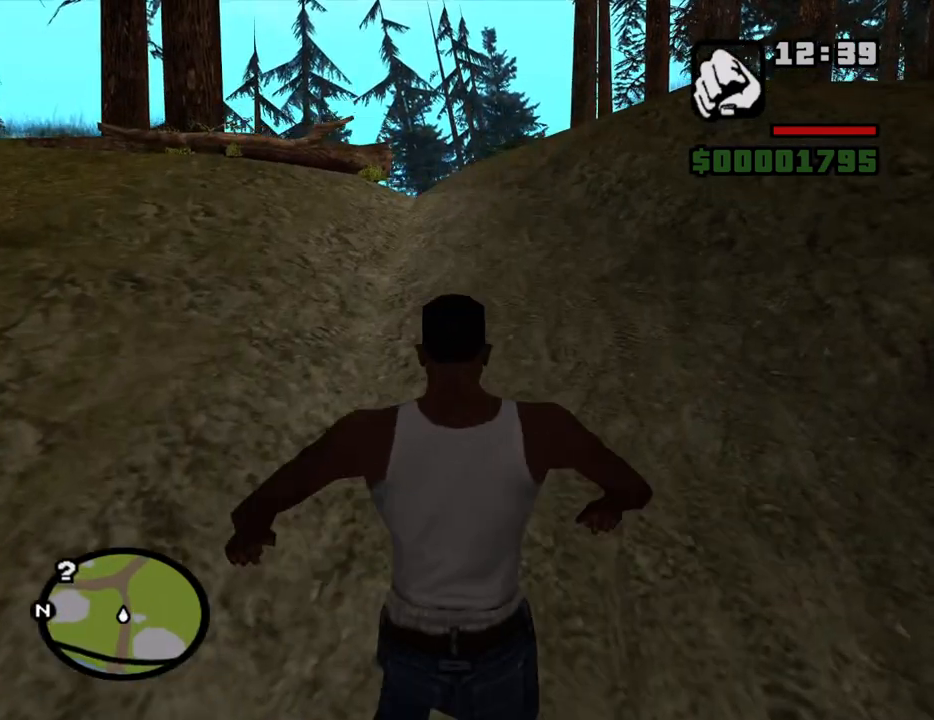
{"keys": ["w"], "mouse": [], "events": [[33, "space", "up"], [116, "space", "down"], [216, "space", "up"]]}
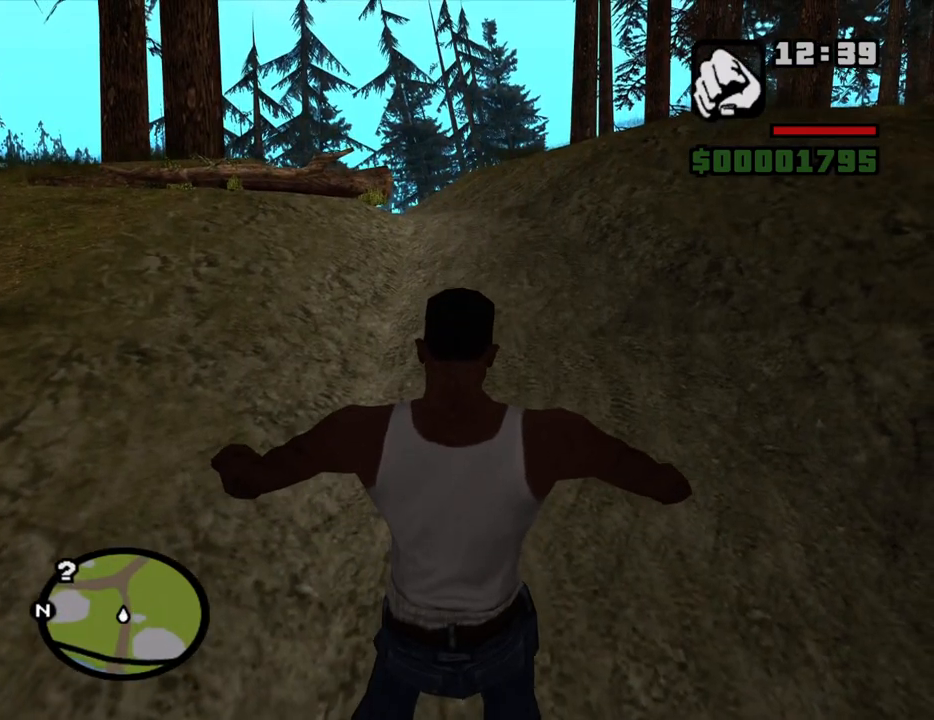
{"keys": ["w"], "mouse": [], "events": []}
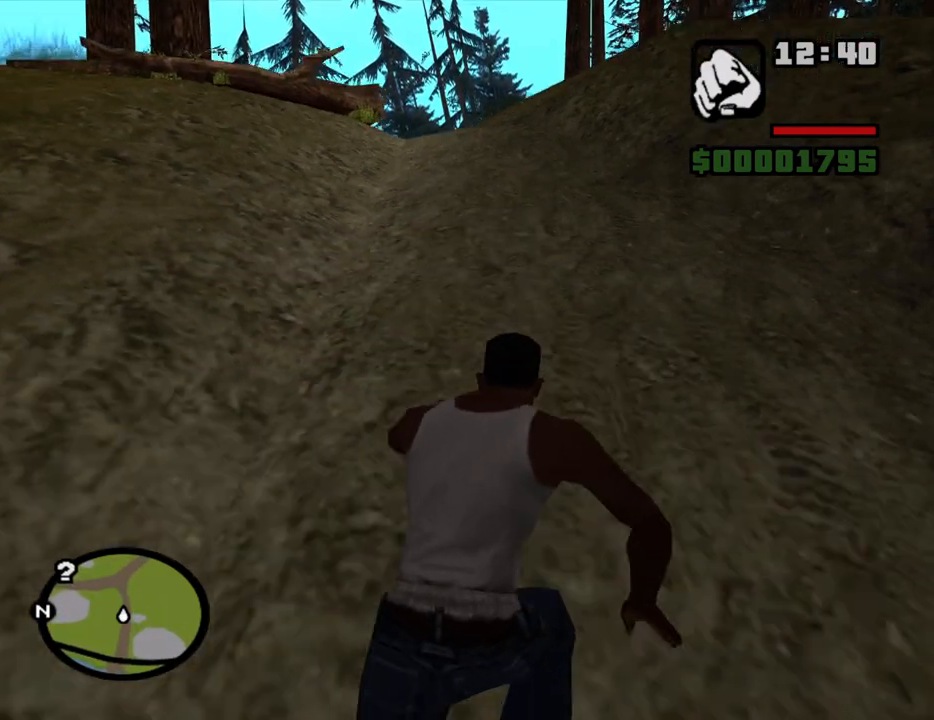
{"keys": ["w"], "mouse": [], "events": []}